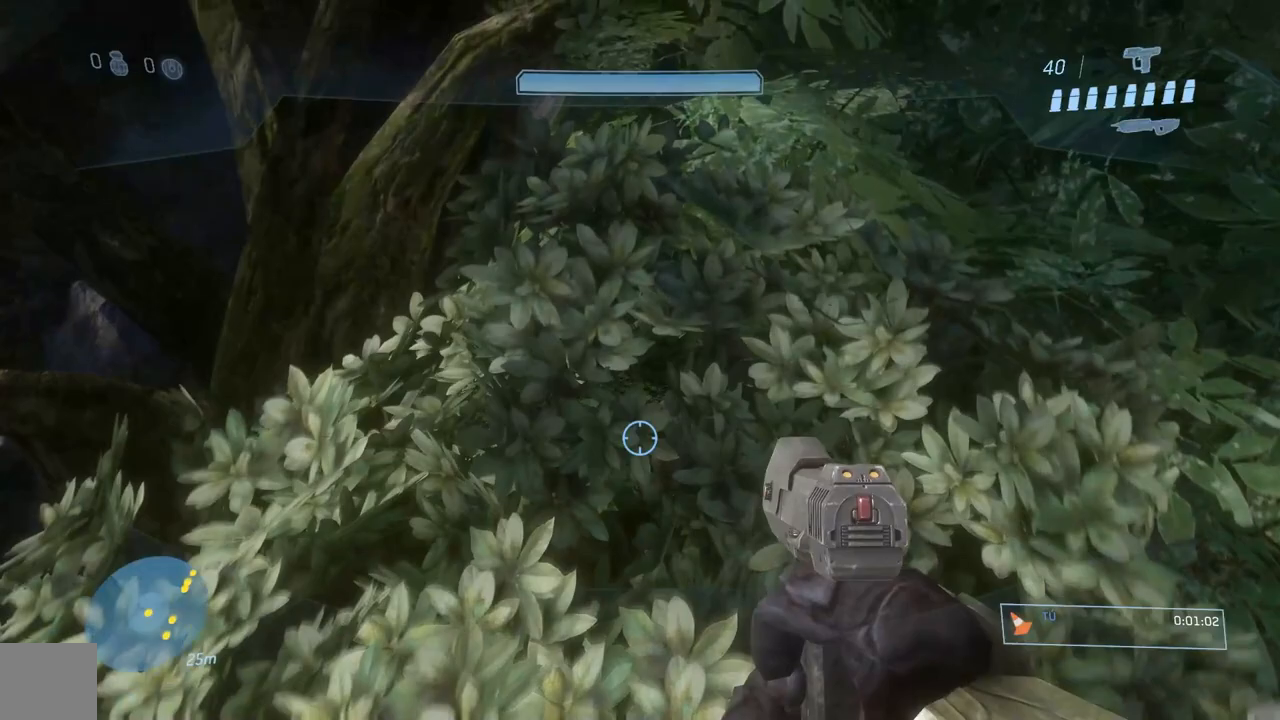
Gameplay with a controller (Xbox layout); each line is a JSON object with the inputs held at the frame after it. "events" lists button and stick changes between this image and that frame as [ms after this image, input, new state], when the widget could be followed in between. Not read: L2 R2.
{"buttons": [], "left_stick": "up-right", "right_stick": "left", "events": [[34, "L1", "up"], [167, "right_stick", "left"], [367, "L1", "down"], [417, "L1", "up"]]}
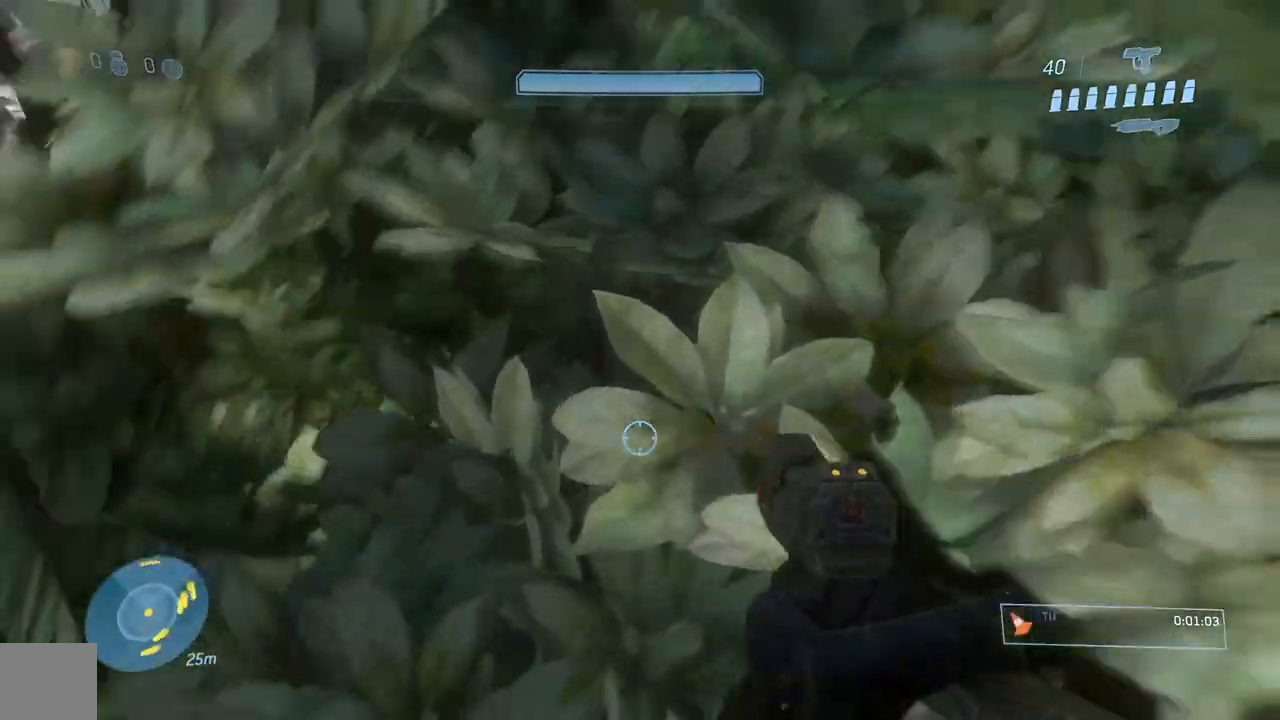
{"buttons": [], "left_stick": "up-right", "right_stick": "left", "events": []}
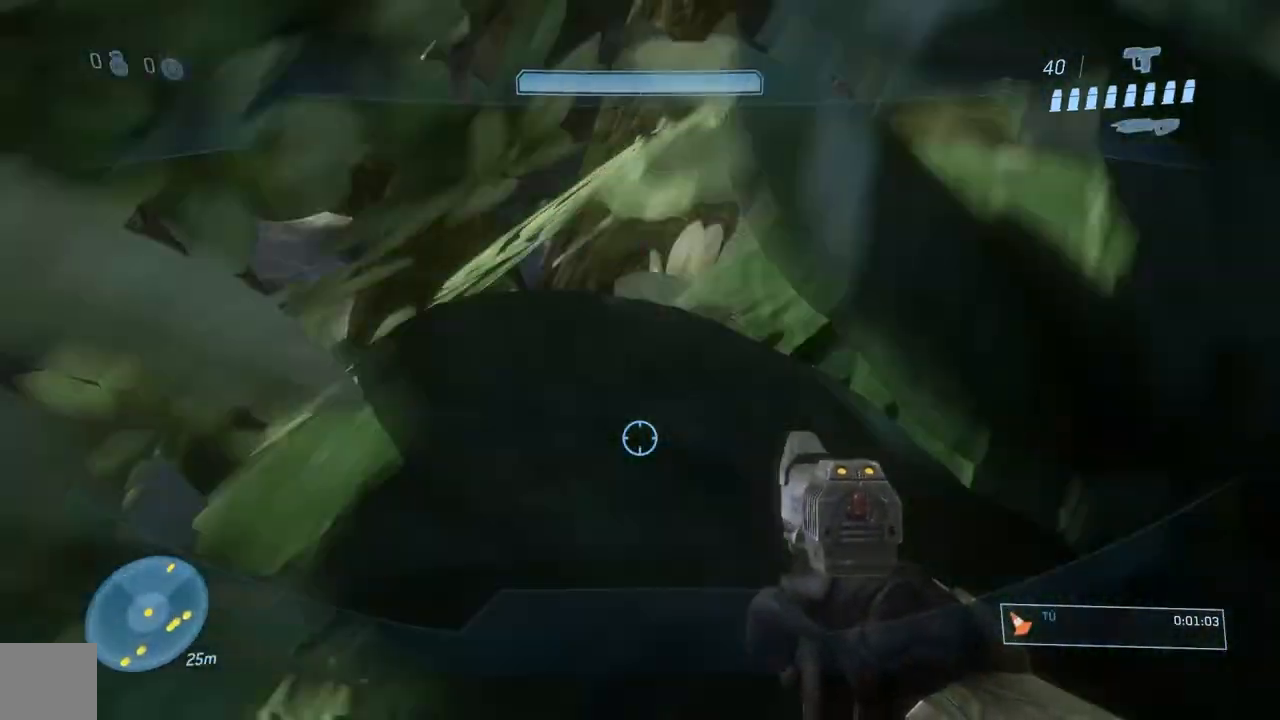
{"buttons": ["L1"], "left_stick": "up-right", "right_stick": "left", "events": [[117, "L1", "down"], [384, "L1", "up"], [468, "L1", "down"]]}
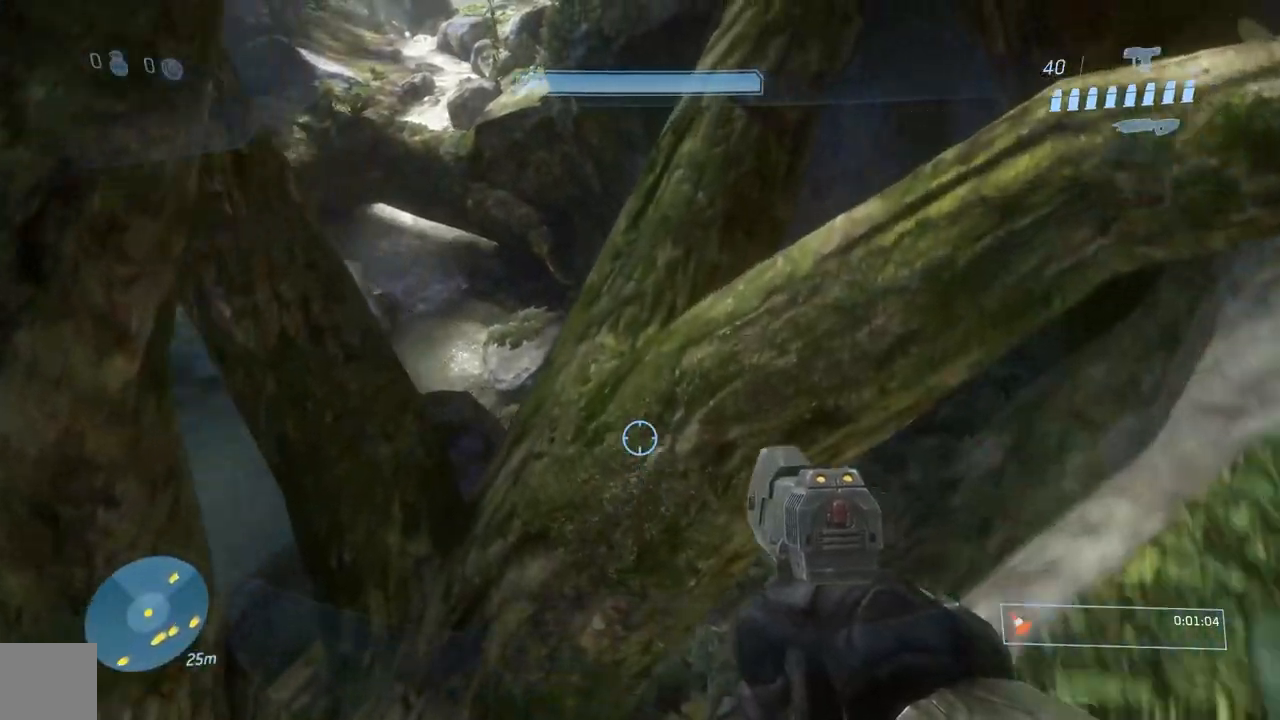
{"buttons": [], "left_stick": "up", "right_stick": "center", "events": [[33, "L1", "up"], [117, "left_stick", "up"], [250, "right_stick", "center"], [284, "L1", "down"], [317, "A", "down"], [334, "L1", "up"], [450, "A", "up"]]}
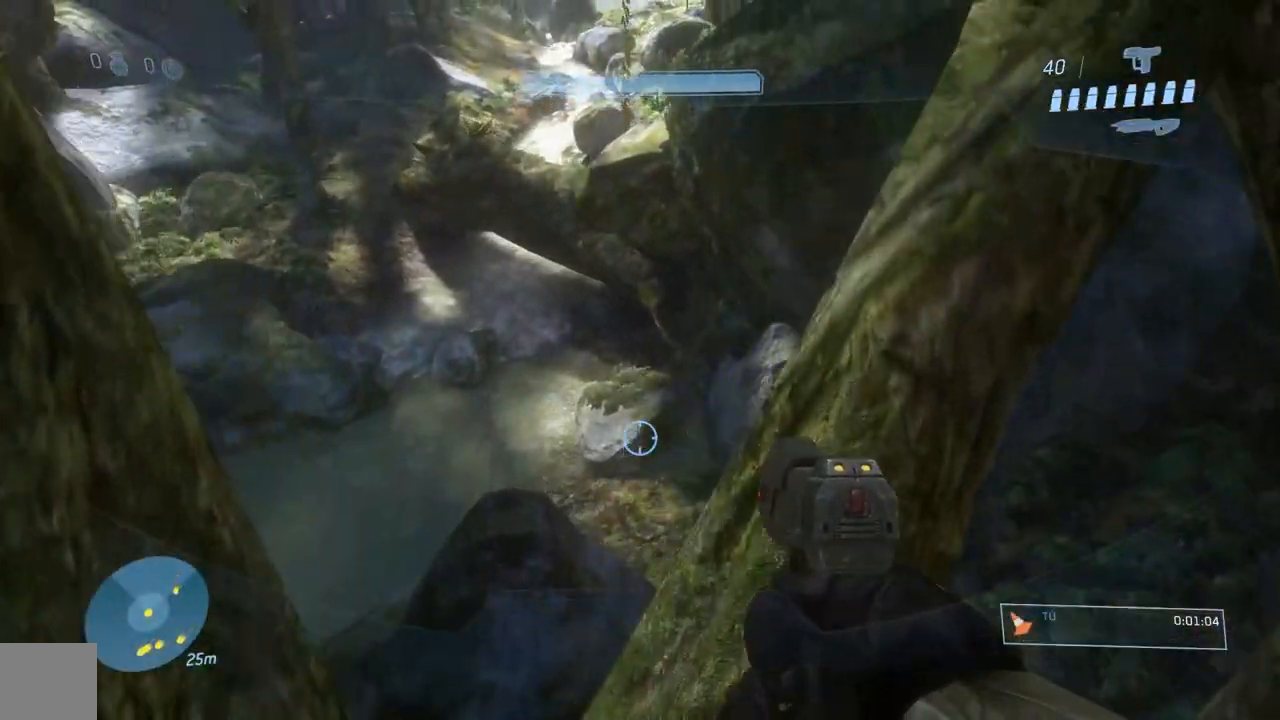
{"buttons": [], "left_stick": "up", "right_stick": "center", "events": [[84, "Y", "down"], [184, "Y", "up"], [251, "Y", "down"], [351, "Y", "up"]]}
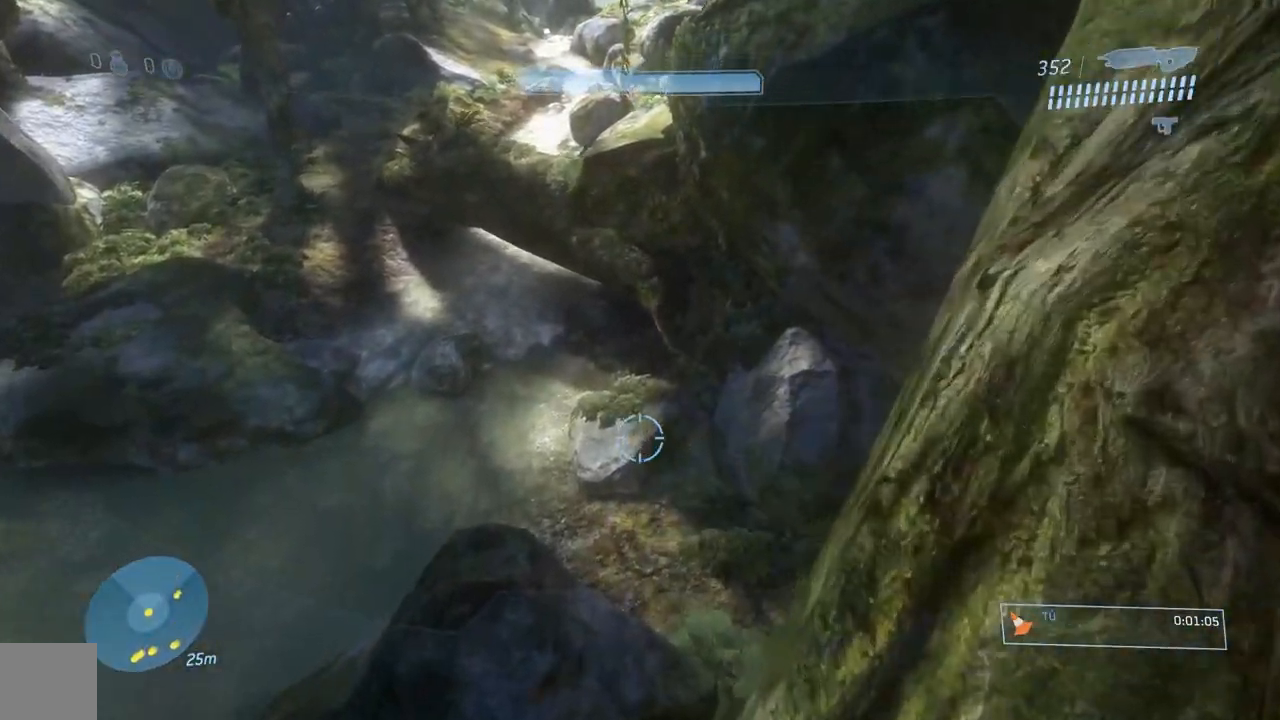
{"buttons": [], "left_stick": "up", "right_stick": "center", "events": []}
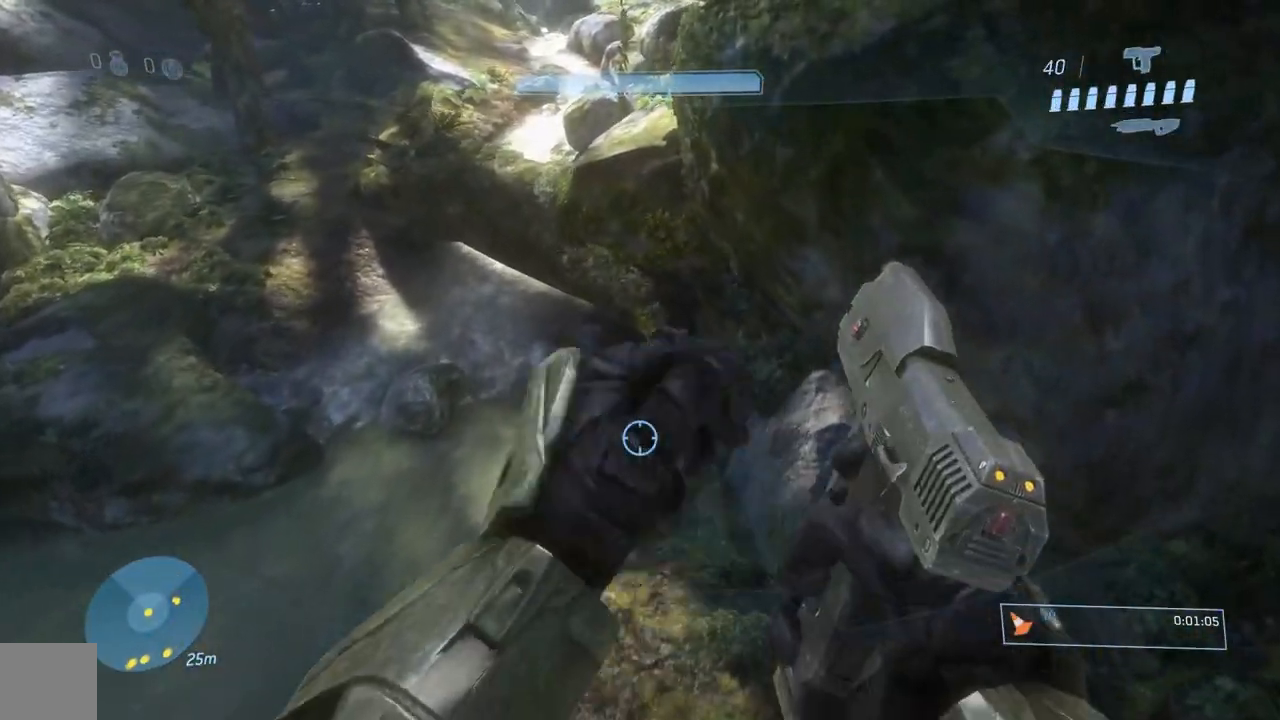
{"buttons": [], "left_stick": "up", "right_stick": "center", "events": [[401, "Y", "down"], [501, "Y", "up"]]}
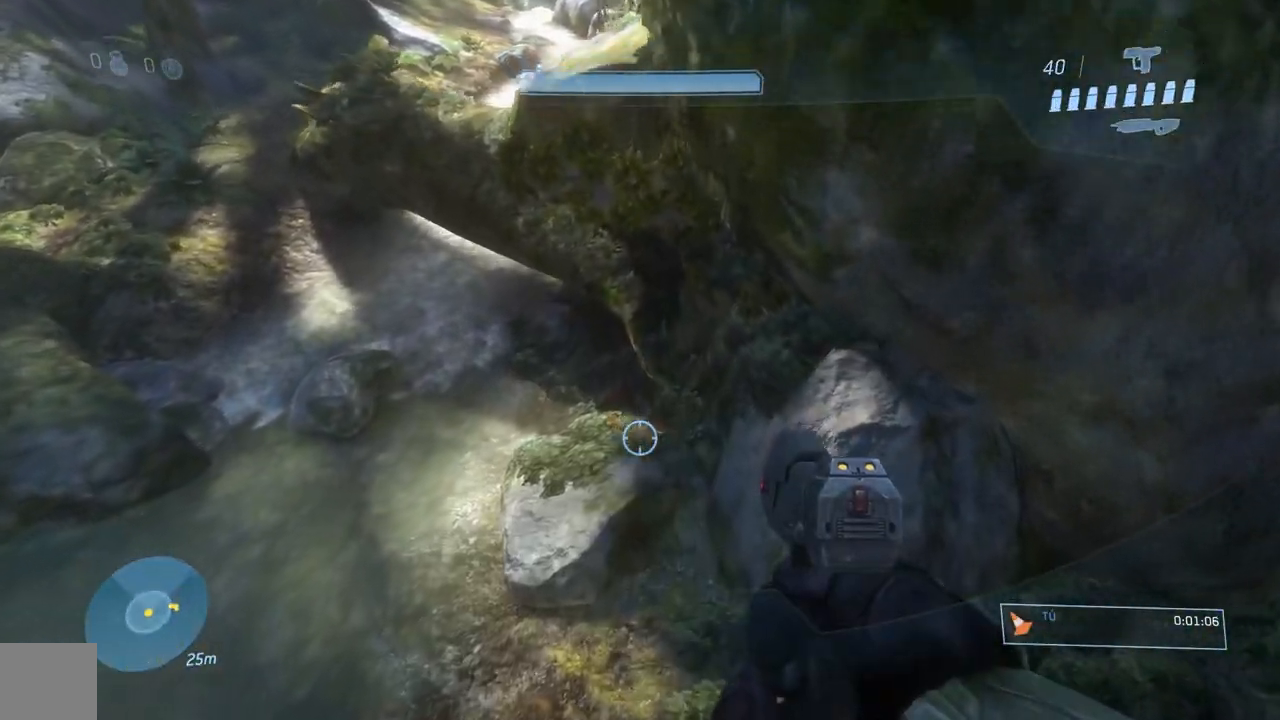
{"buttons": ["Y"], "left_stick": "up", "right_stick": "center", "events": [[200, "right_stick", "left"], [367, "right_stick", "center"], [500, "Y", "down"]]}
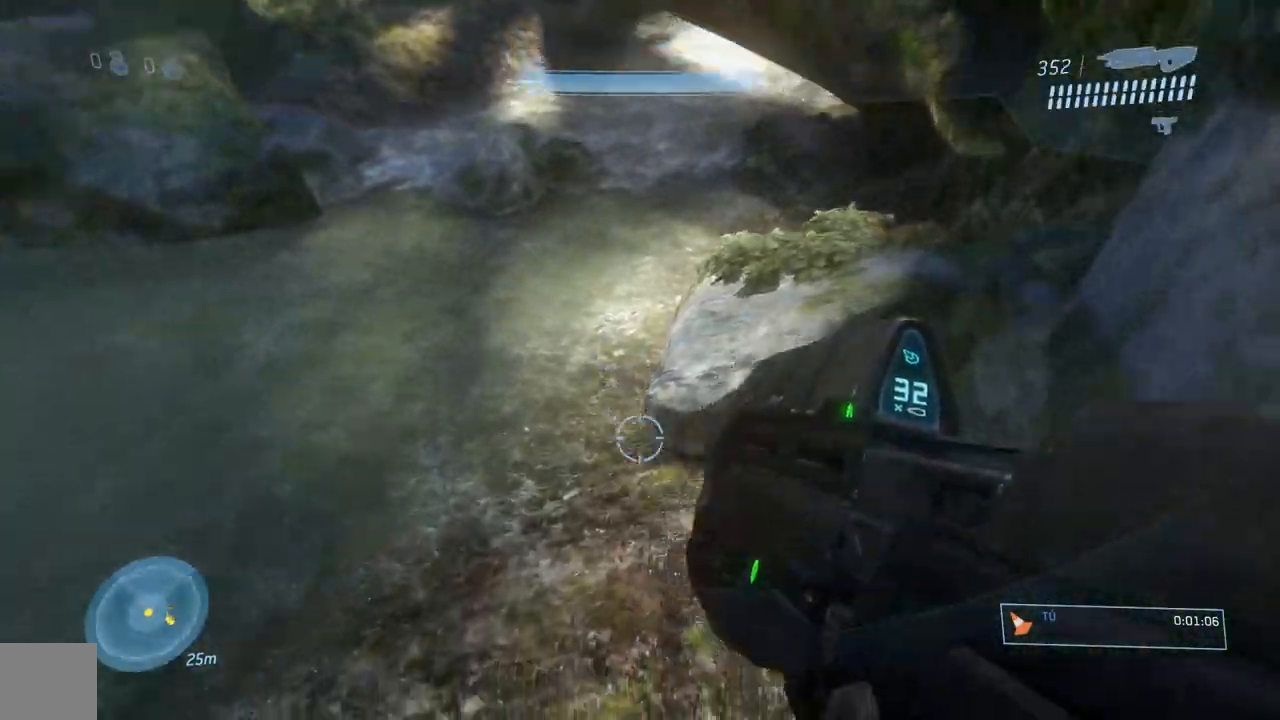
{"buttons": [], "left_stick": "up-left", "right_stick": "up", "events": [[100, "Y", "up"], [301, "left_stick", "up-left"], [334, "right_stick", "up"]]}
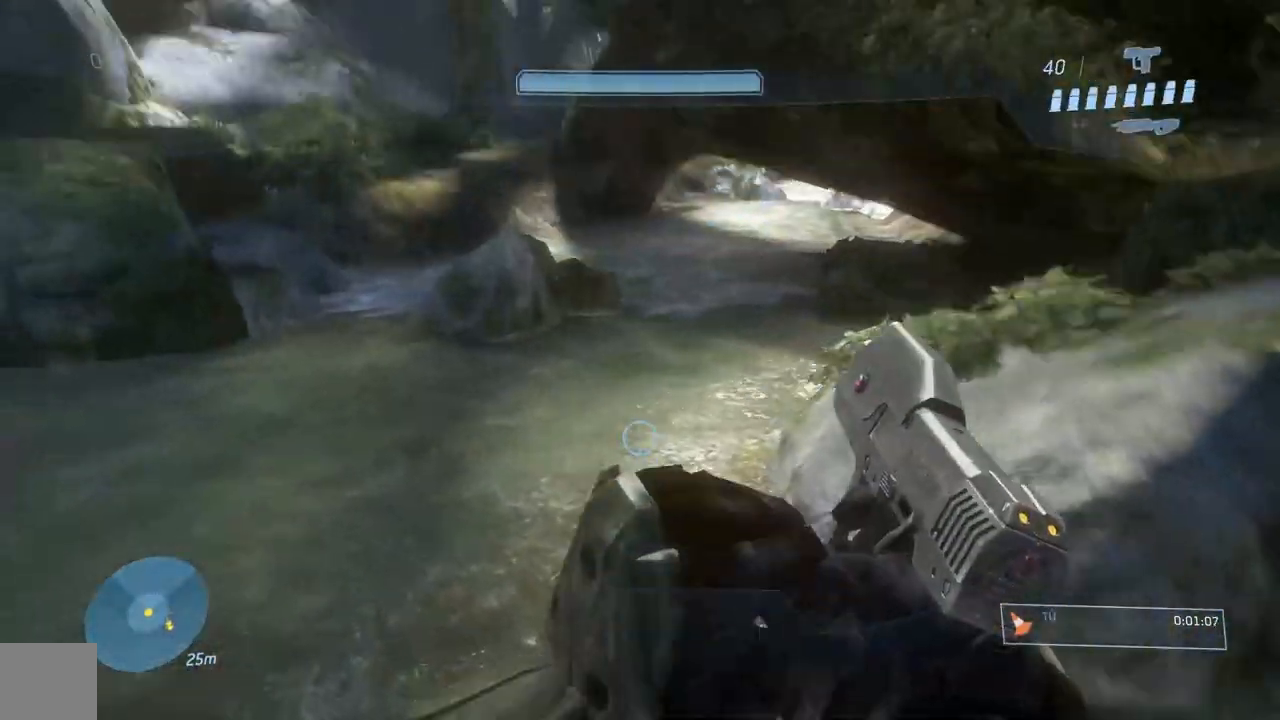
{"buttons": [], "left_stick": "up-left", "right_stick": "up", "events": [[233, "right_stick", "up-right"], [400, "right_stick", "up"]]}
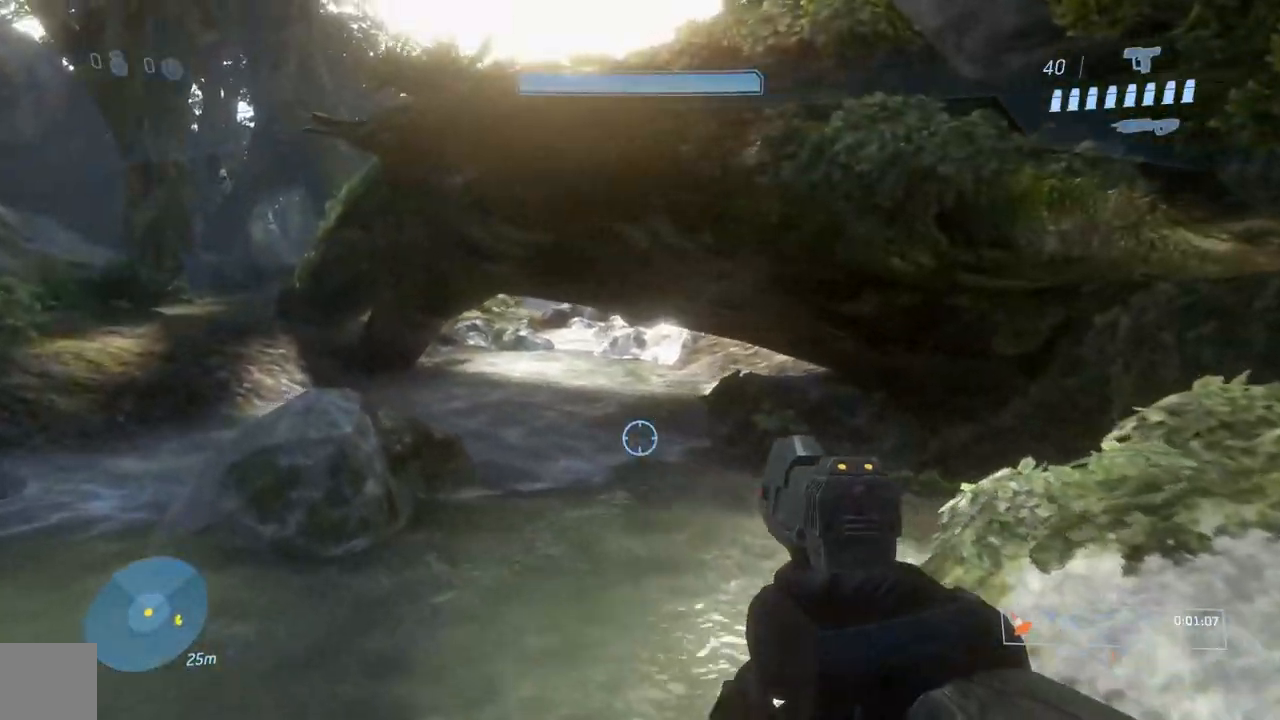
{"buttons": [], "left_stick": "up", "right_stick": "center", "events": [[34, "right_stick", "right"], [101, "right_stick", "center"], [334, "left_stick", "up"]]}
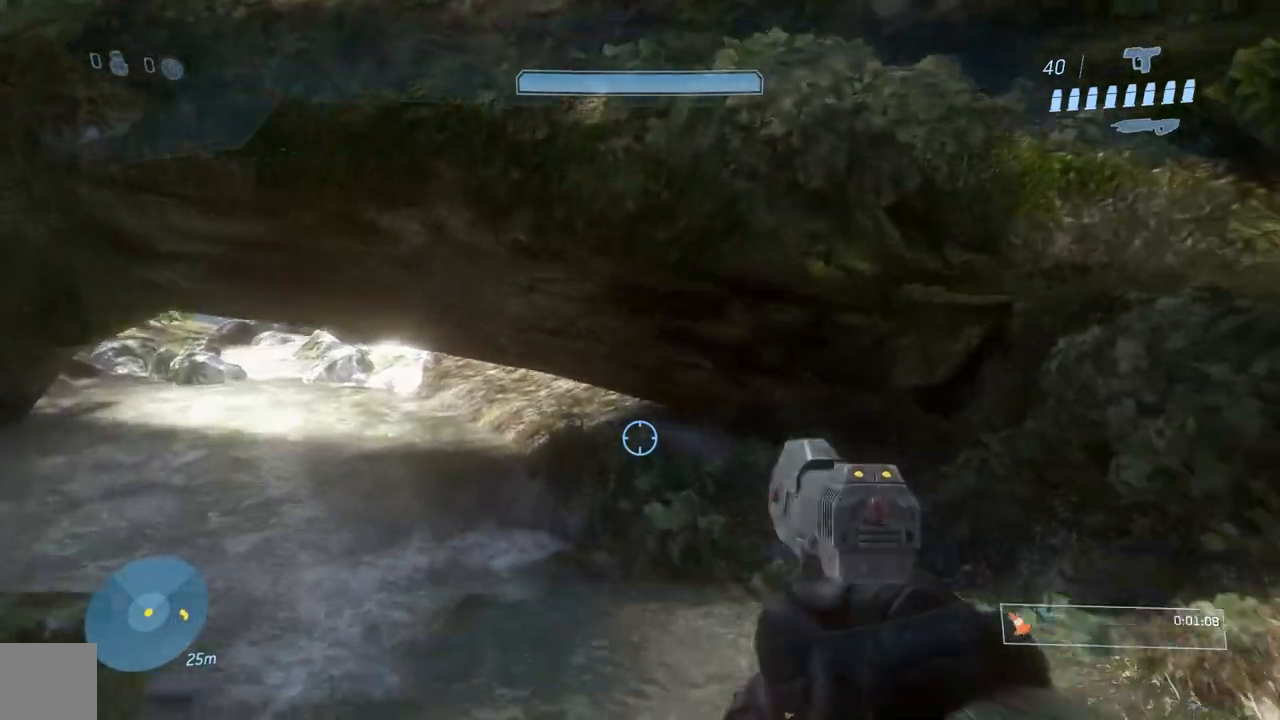
{"buttons": [], "left_stick": "up", "right_stick": "down", "events": [[33, "A", "down"], [100, "A", "up"], [250, "L1", "down"], [300, "right_stick", "down"], [484, "L1", "up"]]}